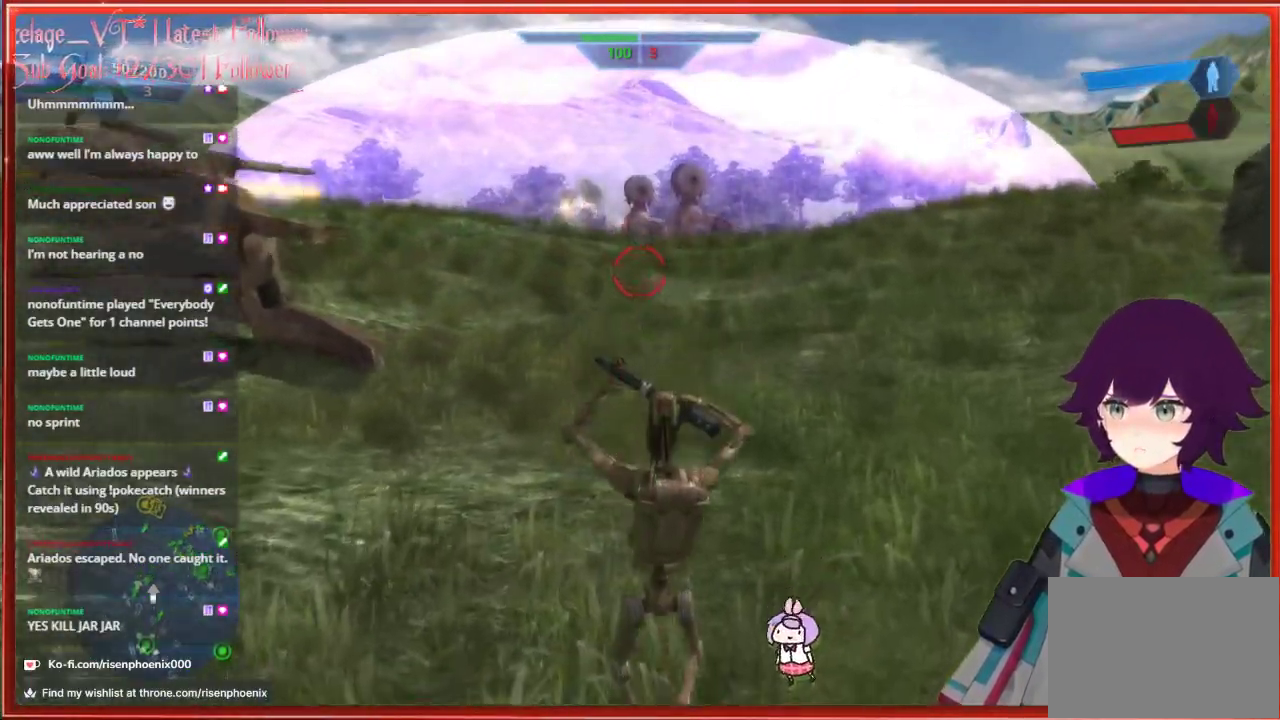
Gameplay with a controller (Xbox layout); each line is a JSON object with the inputs held at the frame after it. "events" lists button and stick changes between this image and that frame as [ms after this image, input, new state], when the widget could be followed in between. Not read: SHARE.
{"buttons": [], "left_stick": "up", "right_stick": "center", "events": []}
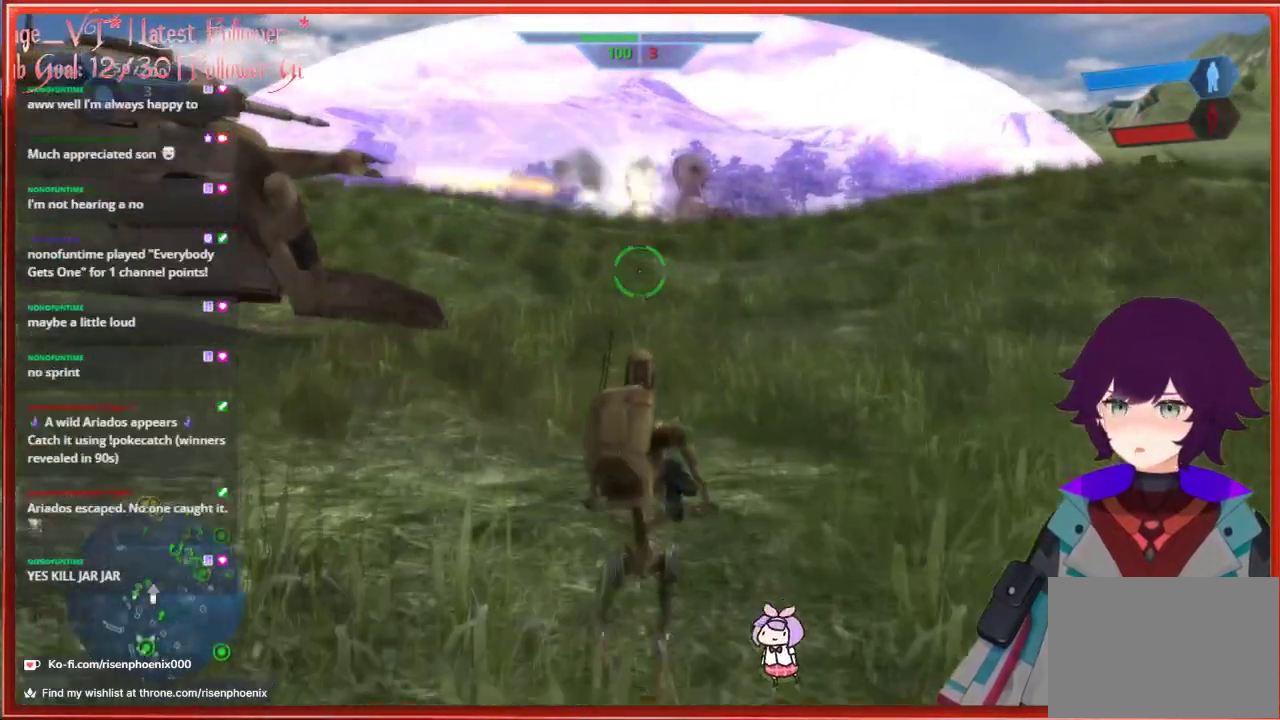
{"buttons": [], "left_stick": "up-right", "right_stick": "center", "events": [[250, "left_stick", "up-right"]]}
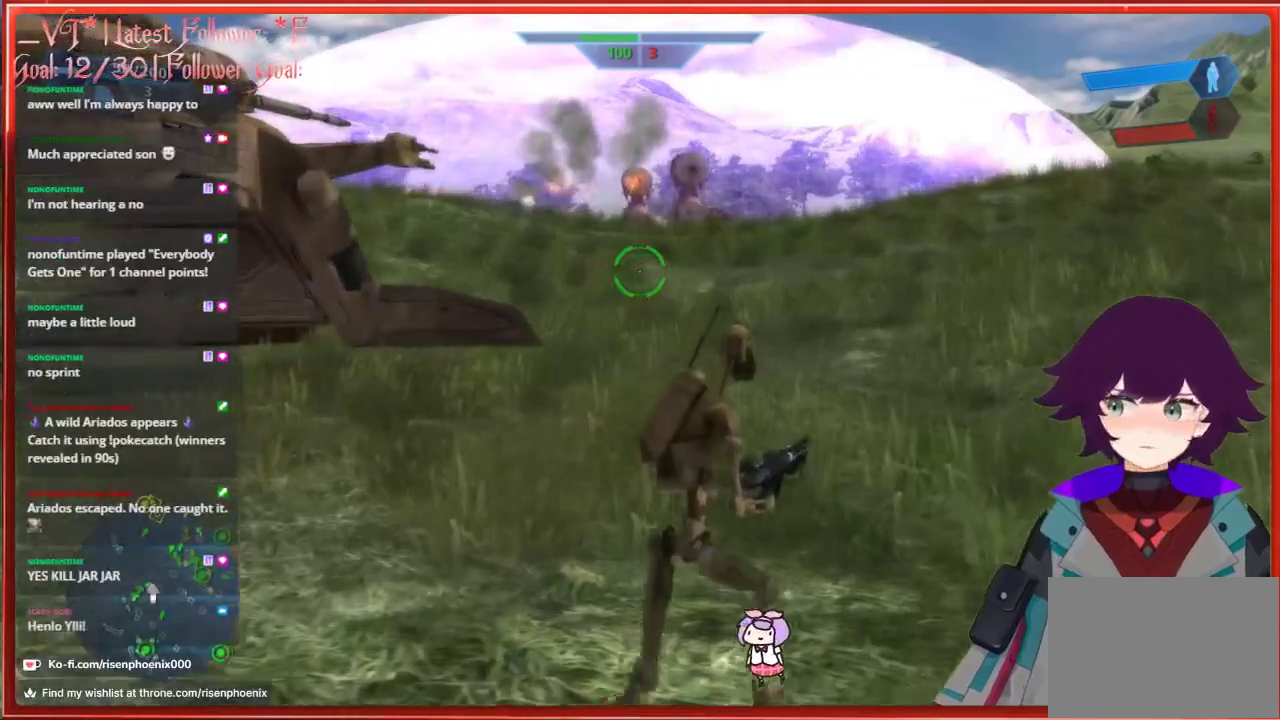
{"buttons": [], "left_stick": "up", "right_stick": "center", "events": [[383, "left_stick", "up"]]}
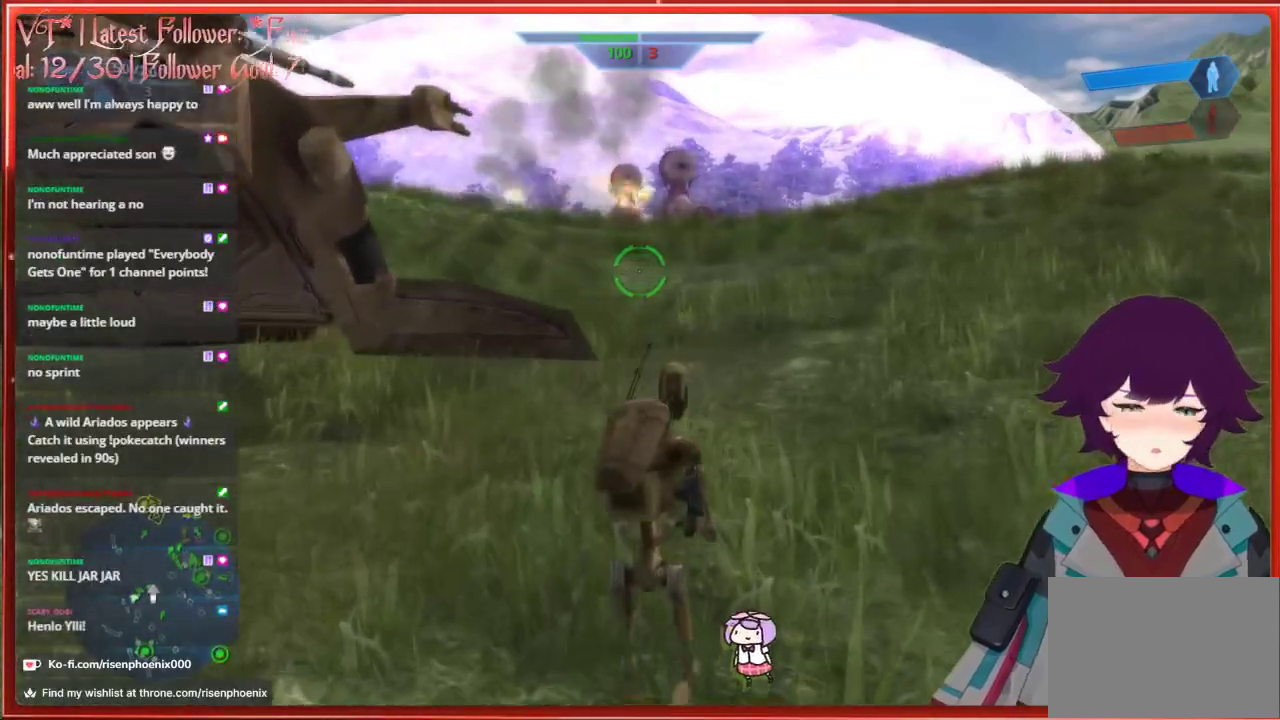
{"buttons": [], "left_stick": "up", "right_stick": "center", "events": []}
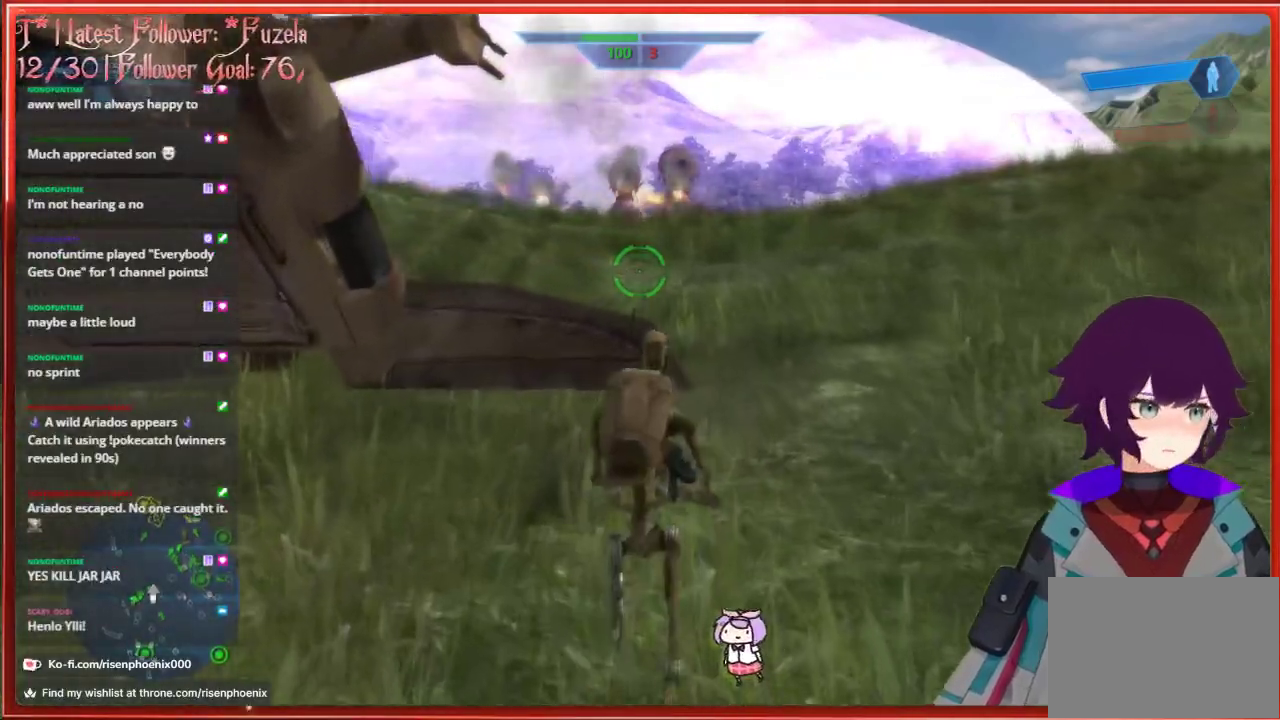
{"buttons": [], "left_stick": "up", "right_stick": "center", "events": []}
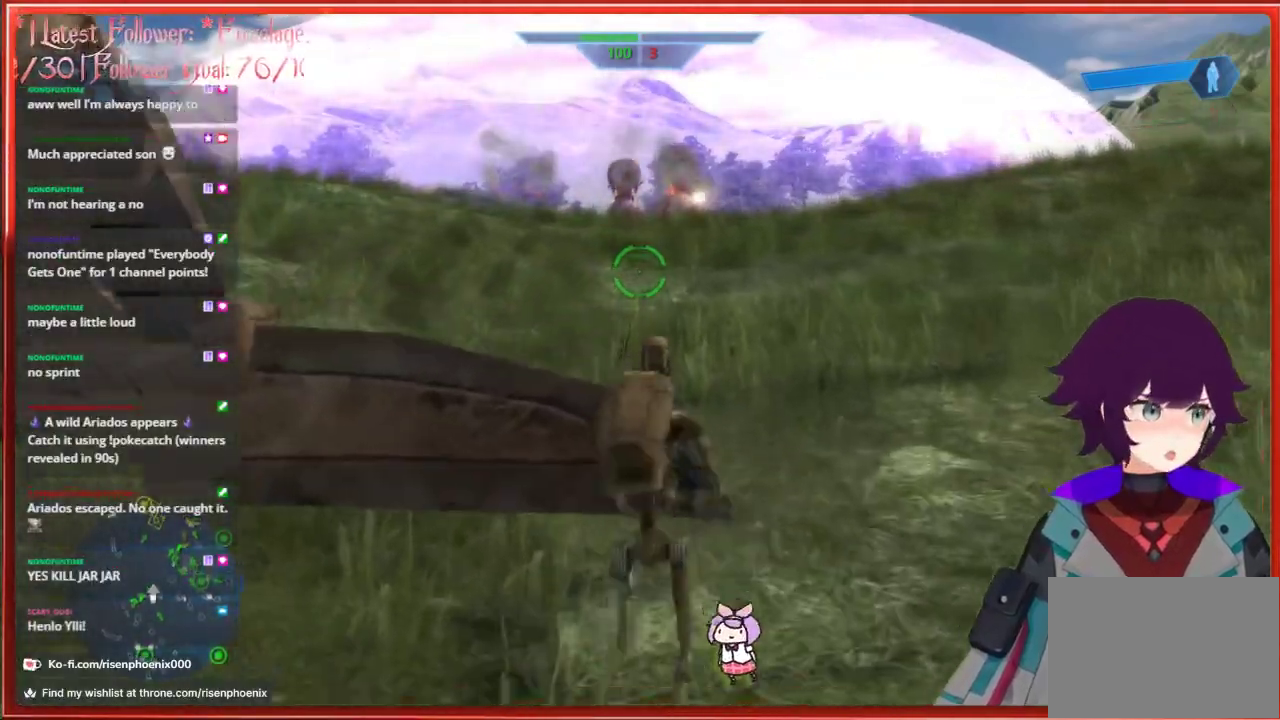
{"buttons": [], "left_stick": "up", "right_stick": "center", "events": []}
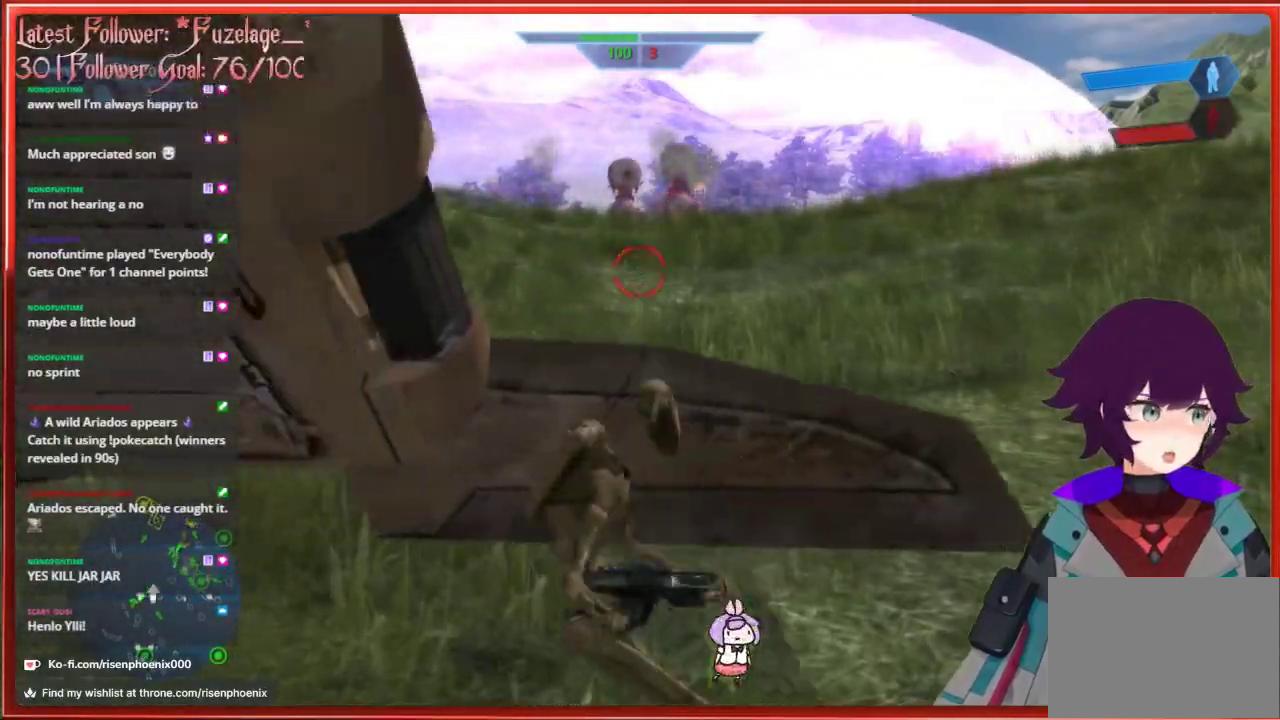
{"buttons": ["A"], "left_stick": "up", "right_stick": "center", "events": [[100, "left_stick", "up-right"], [433, "A", "down"], [483, "left_stick", "up"]]}
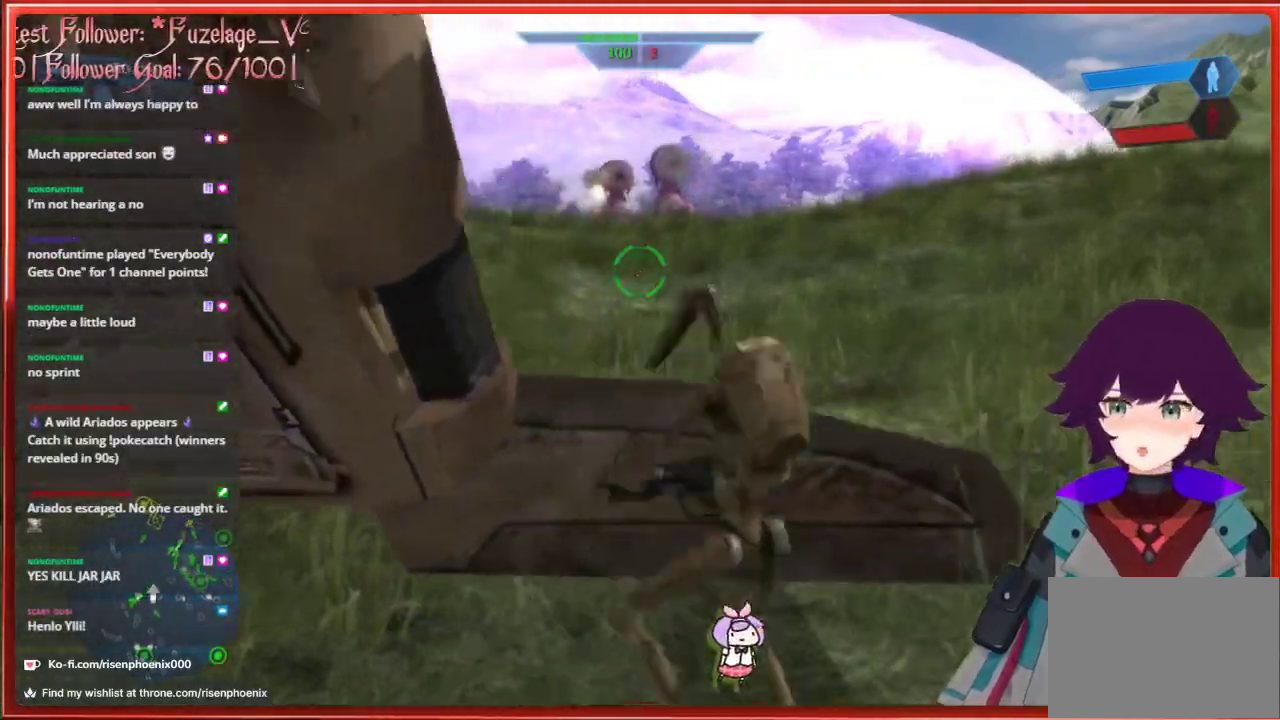
{"buttons": [], "left_stick": "up-left", "right_stick": "left", "events": [[100, "A", "up"], [100, "left_stick", "up-left"], [317, "right_stick", "left"]]}
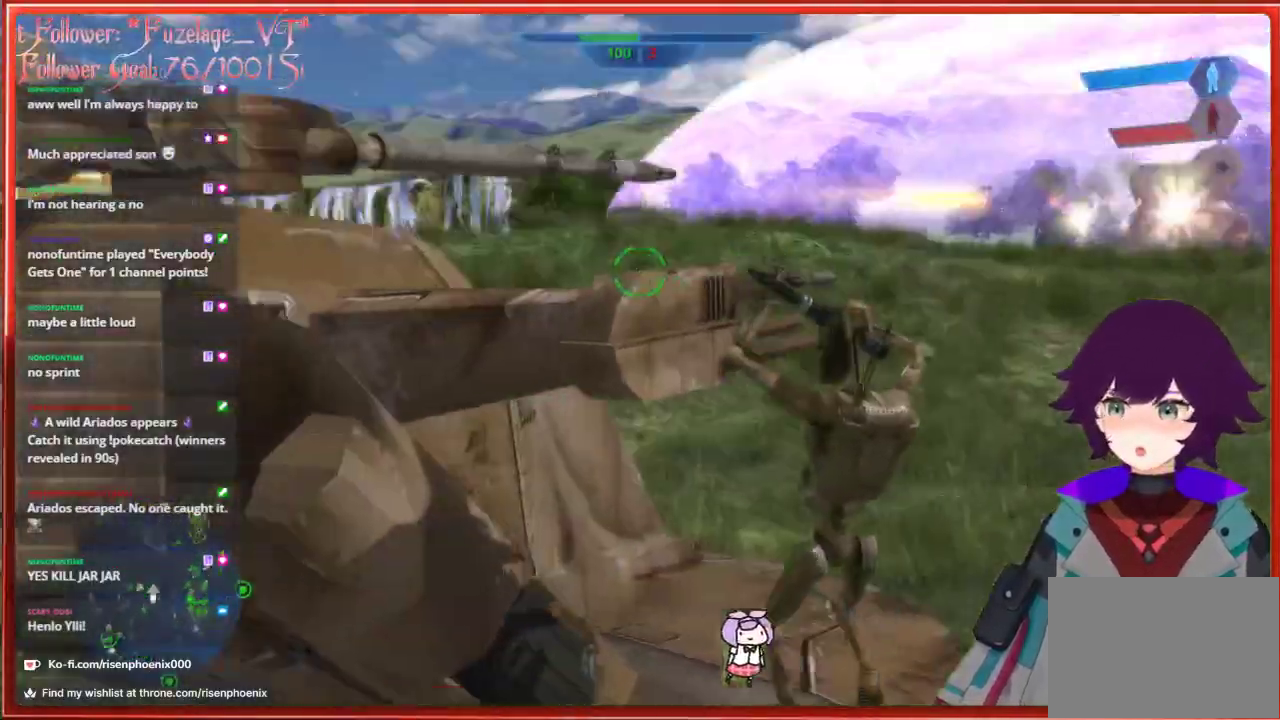
{"buttons": [], "left_stick": "right", "right_stick": "center", "events": [[33, "left_stick", "up-right"], [100, "right_stick", "center"], [333, "left_stick", "right"]]}
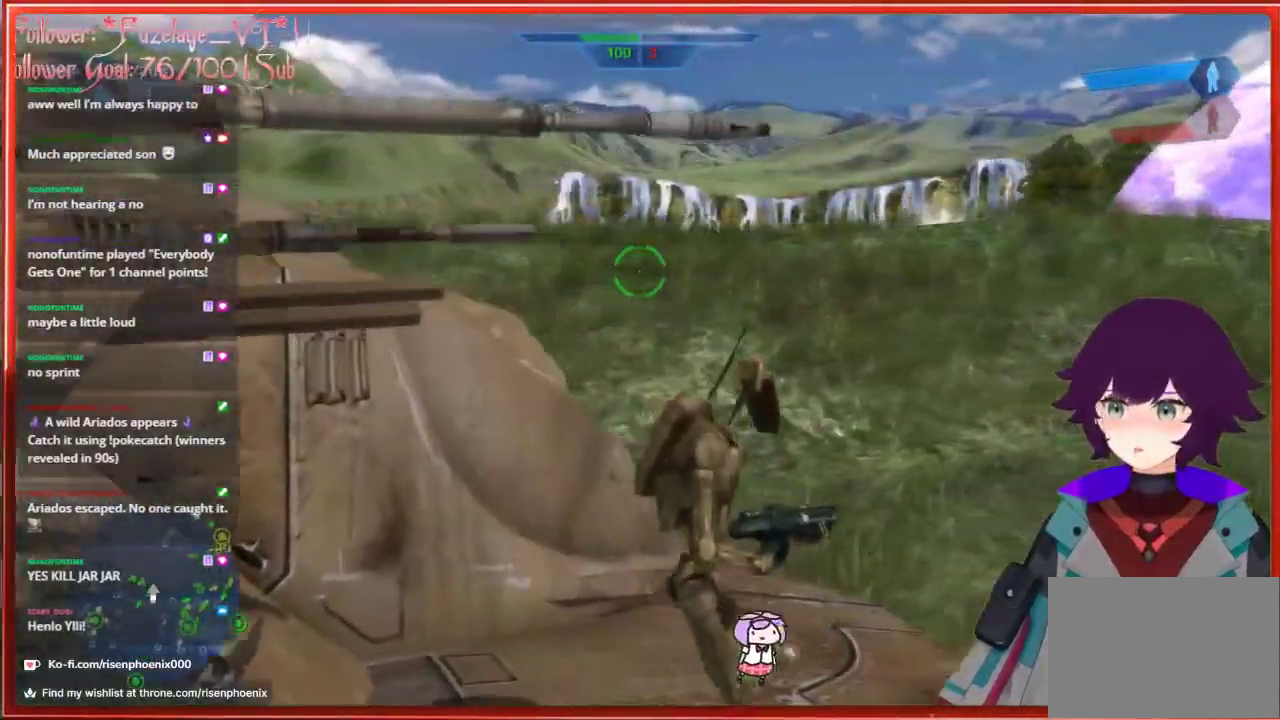
{"buttons": [], "left_stick": "down", "right_stick": "down", "events": [[50, "right_stick", "left"], [300, "left_stick", "down-right"], [300, "right_stick", "center"], [433, "left_stick", "down"], [467, "right_stick", "down"]]}
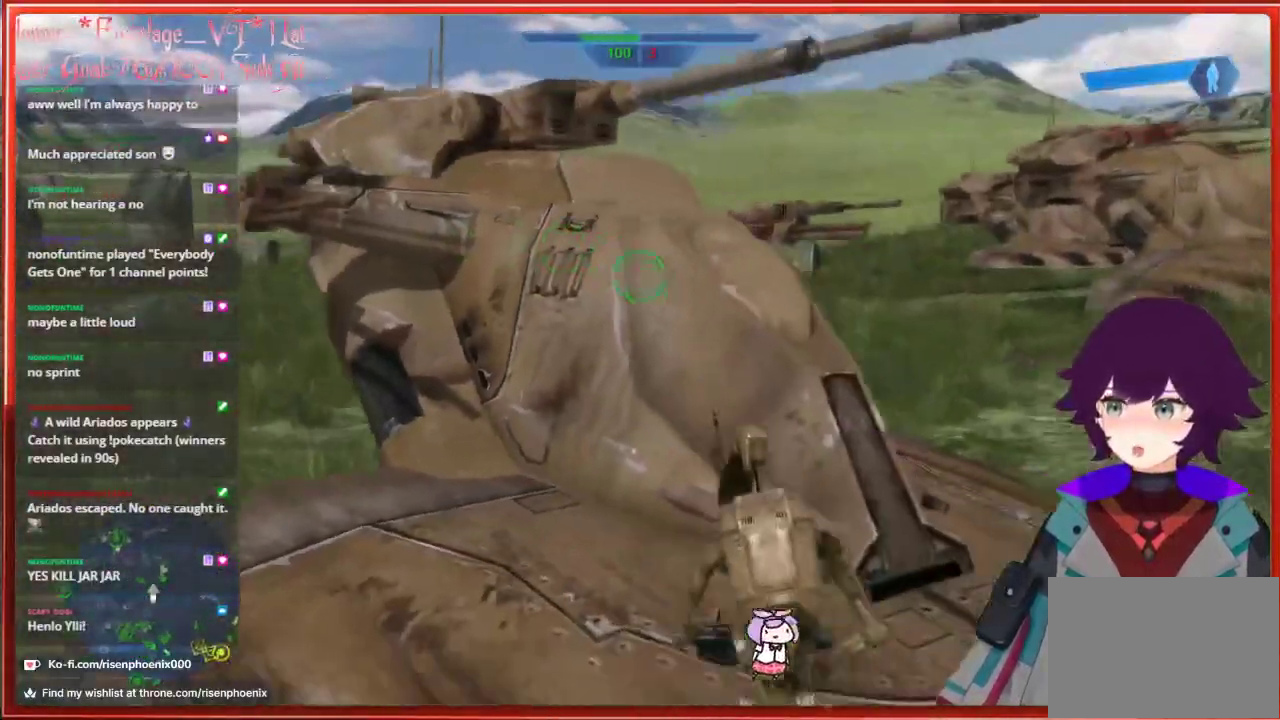
{"buttons": [], "left_stick": "down", "right_stick": "center", "events": [[33, "left_stick", "down-left"], [133, "right_stick", "center"], [183, "left_stick", "center"], [250, "L2", "down"], [333, "right_stick", "up"], [383, "L2", "up"], [383, "right_stick", "up-left"], [400, "left_stick", "down"], [500, "right_stick", "center"]]}
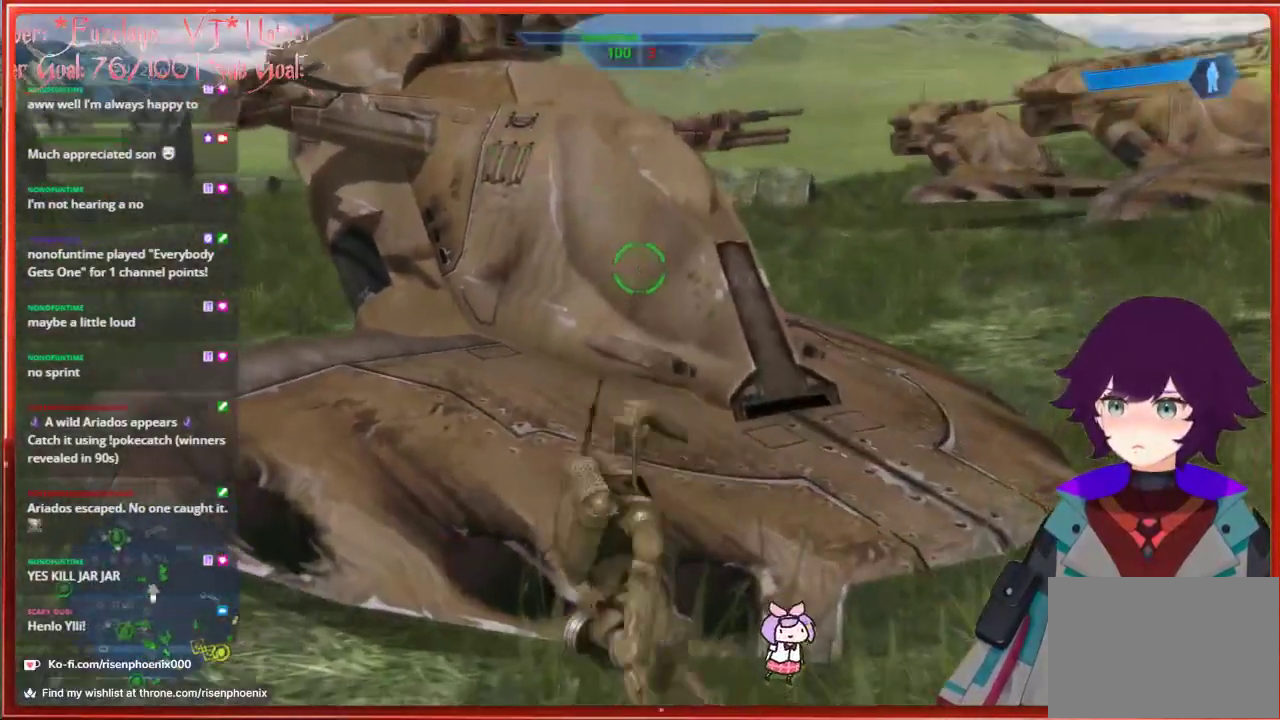
{"buttons": [], "left_stick": "down", "right_stick": "center", "events": []}
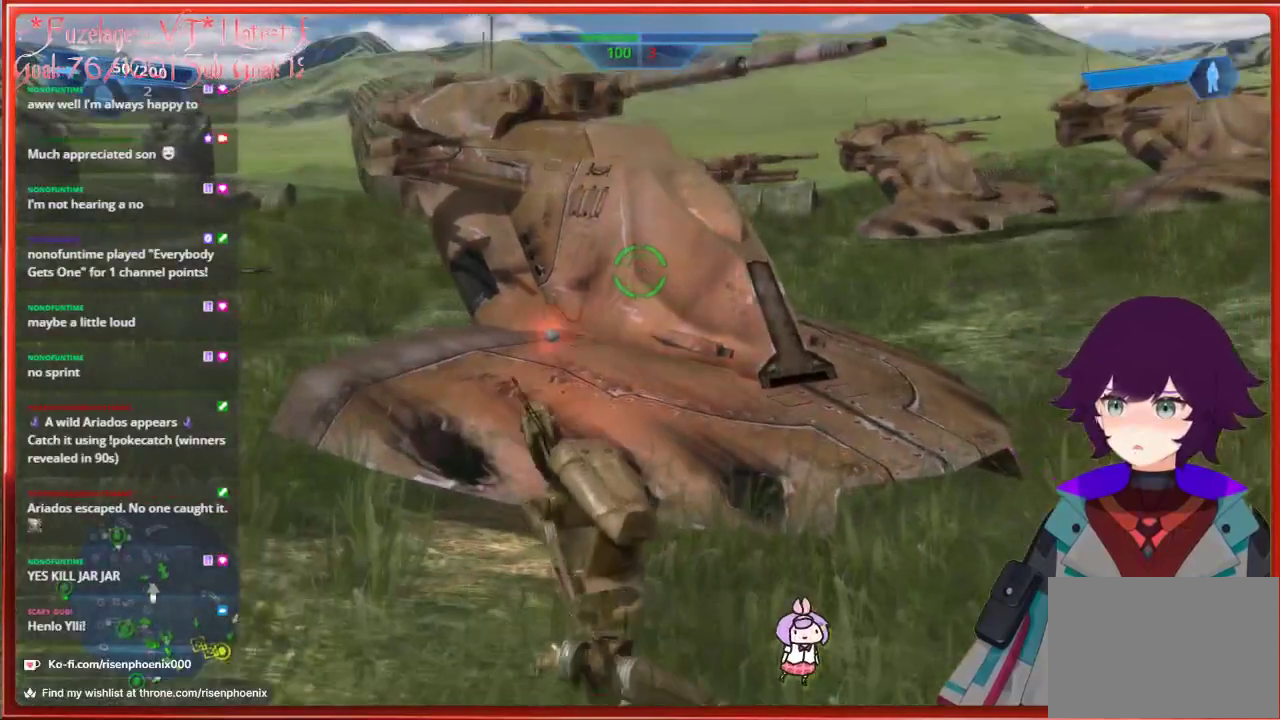
{"buttons": [], "left_stick": "down", "right_stick": "center", "events": [[117, "A", "down"], [267, "A", "up"]]}
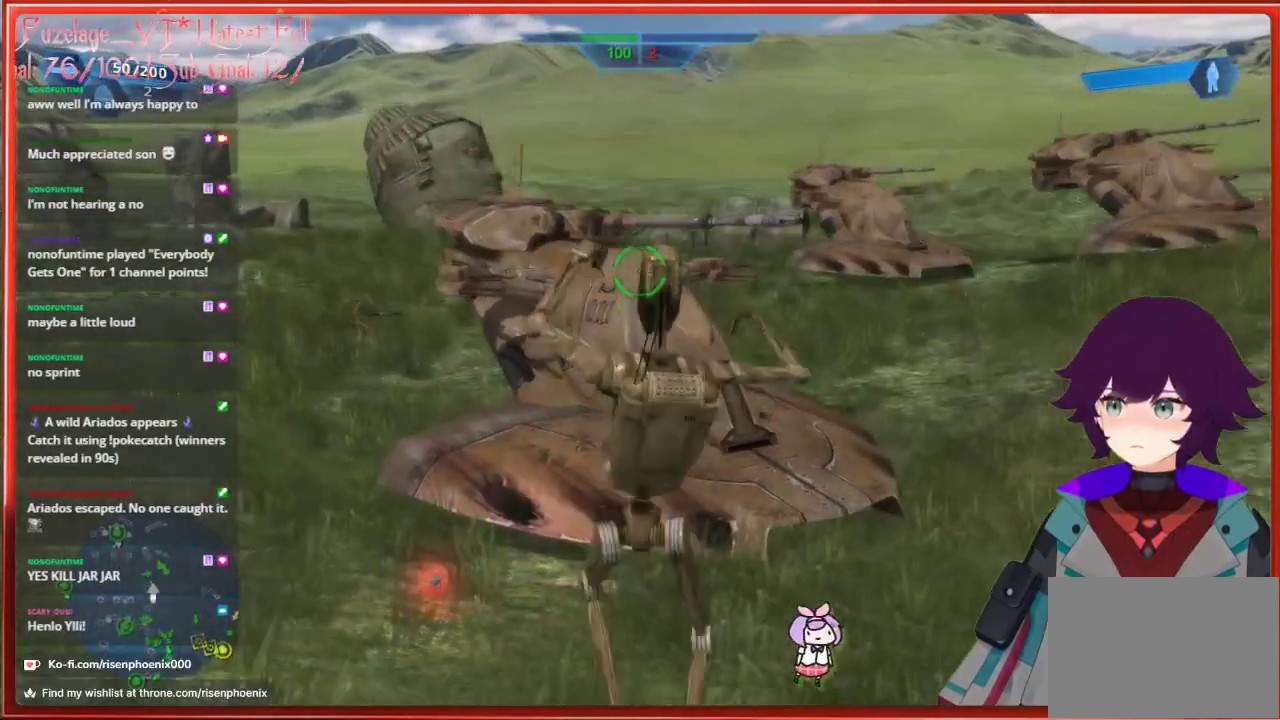
{"buttons": [], "left_stick": "down", "right_stick": "center", "events": []}
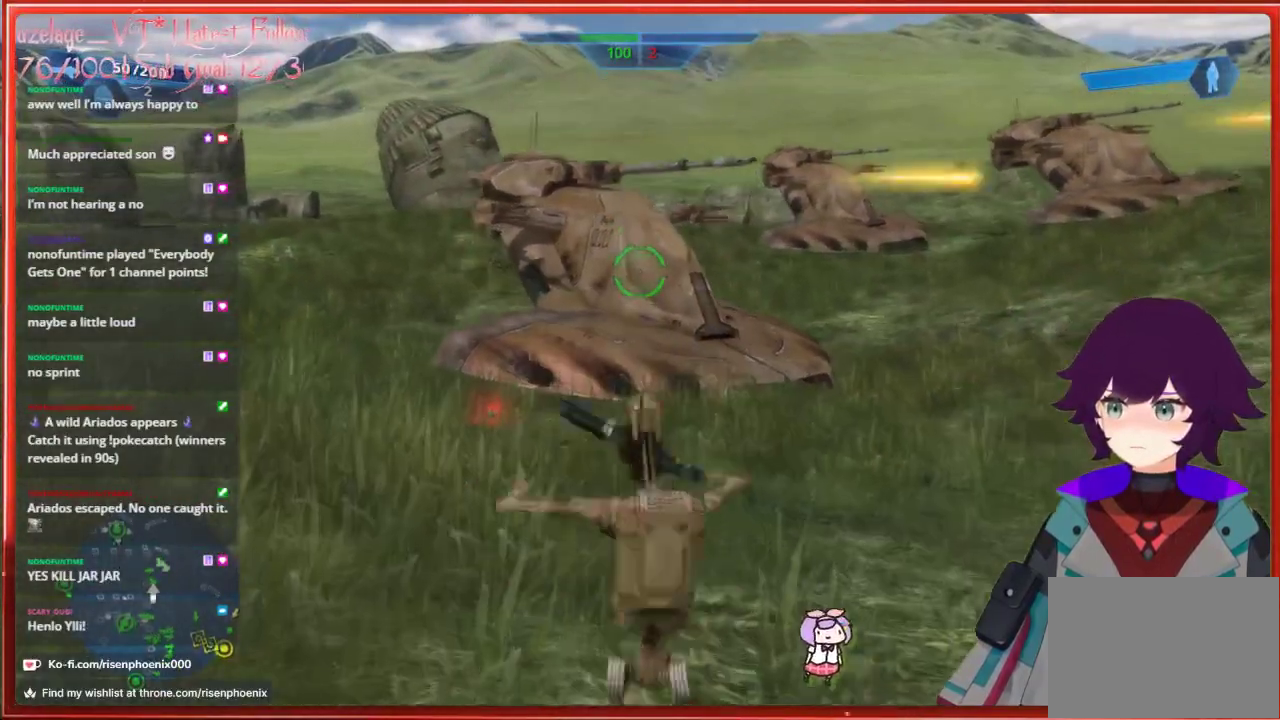
{"buttons": ["L2"], "left_stick": "center", "right_stick": "center", "events": [[133, "left_stick", "center"], [500, "L2", "down"]]}
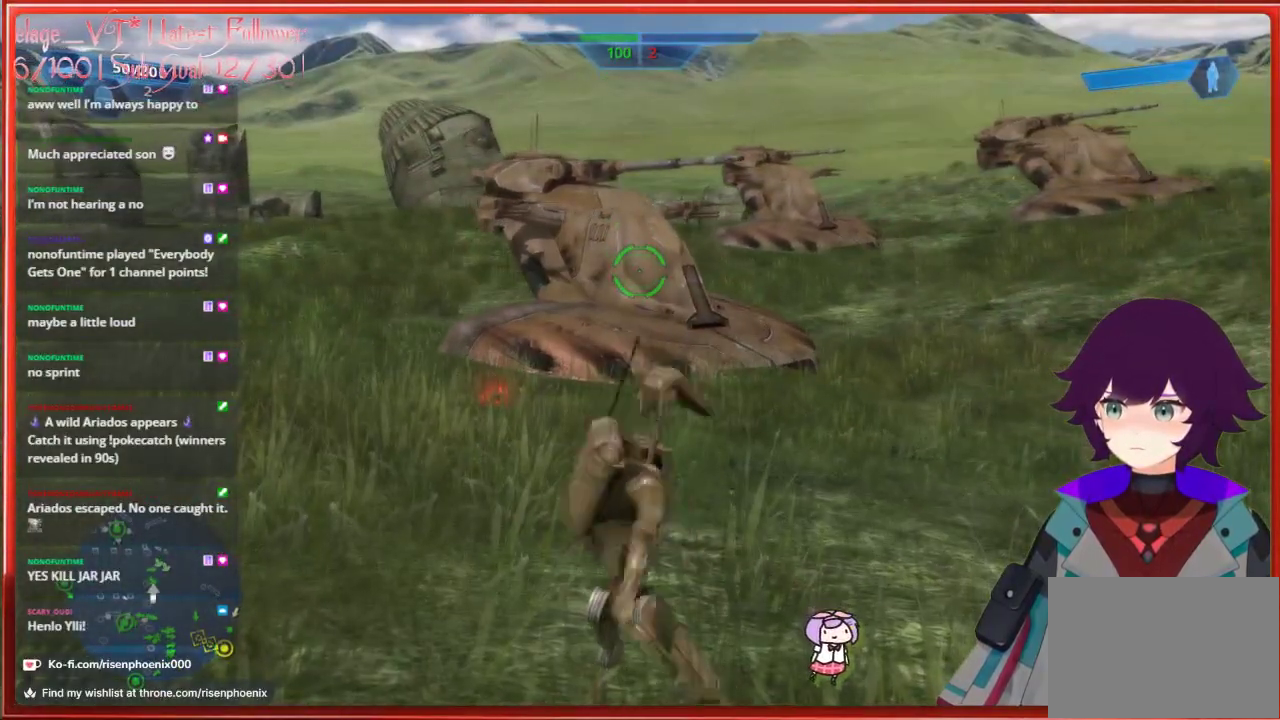
{"buttons": [], "left_stick": "down-left", "right_stick": "center", "events": [[150, "L2", "up"], [417, "left_stick", "down-left"]]}
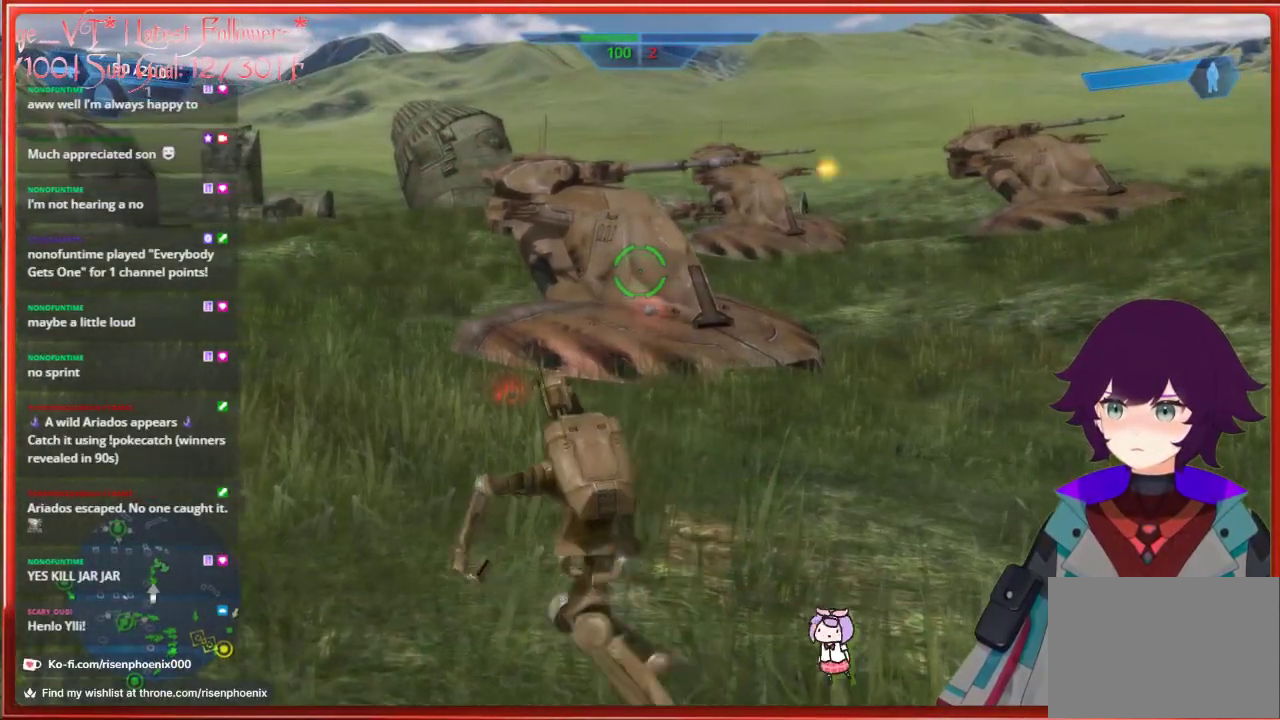
{"buttons": [], "left_stick": "center", "right_stick": "center", "events": [[233, "left_stick", "left"], [333, "left_stick", "center"]]}
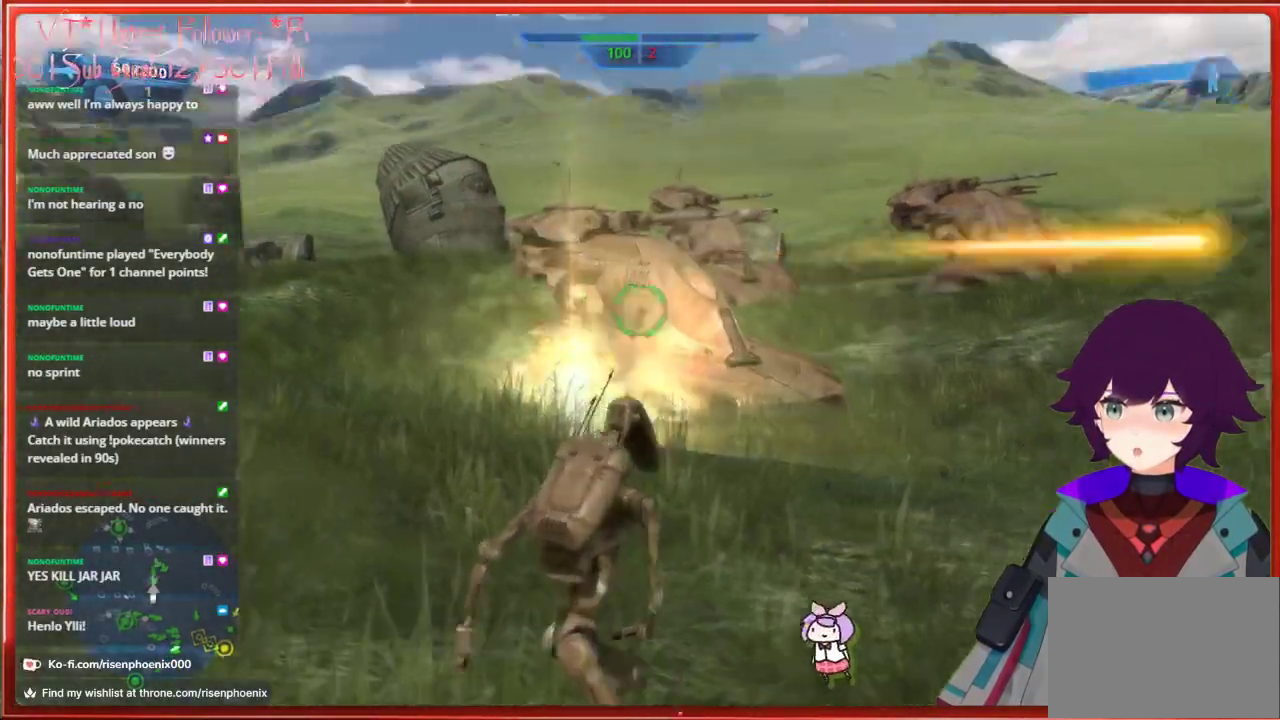
{"buttons": ["L2"], "left_stick": "up", "right_stick": "center", "events": [[400, "left_stick", "up"], [467, "L2", "down"]]}
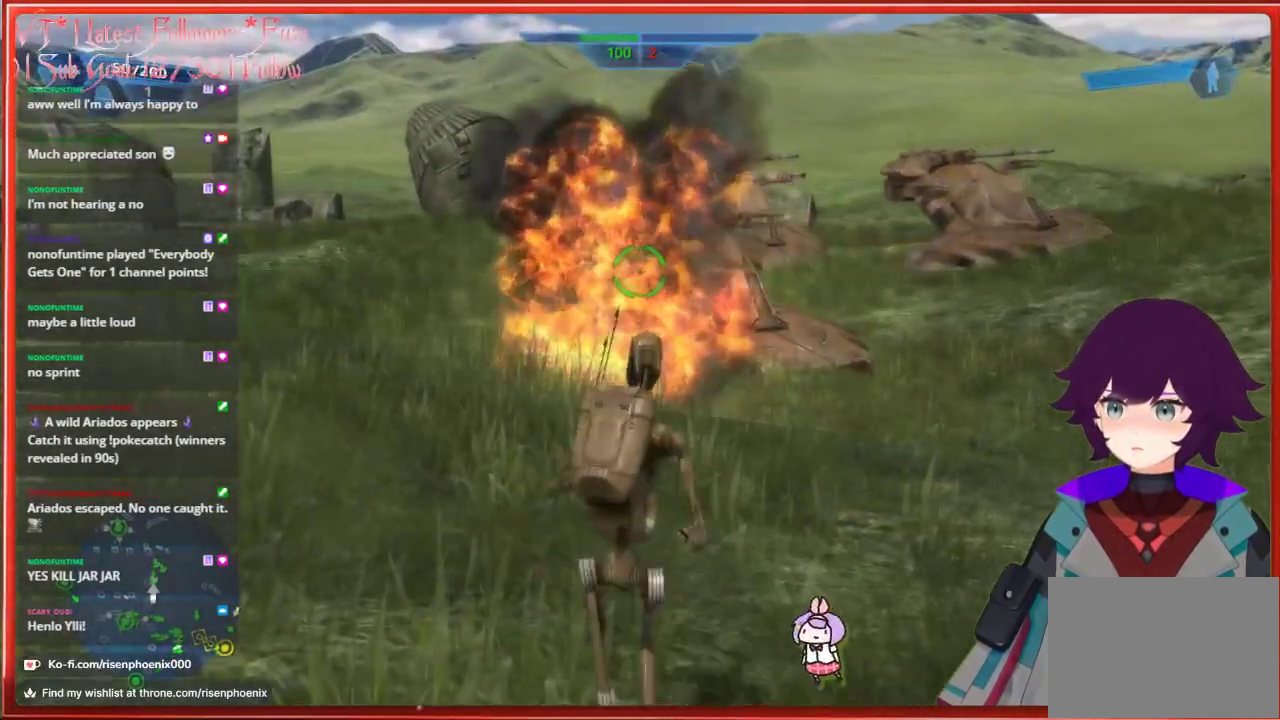
{"buttons": [], "left_stick": "center", "right_stick": "center", "events": [[117, "L2", "up"], [217, "left_stick", "center"]]}
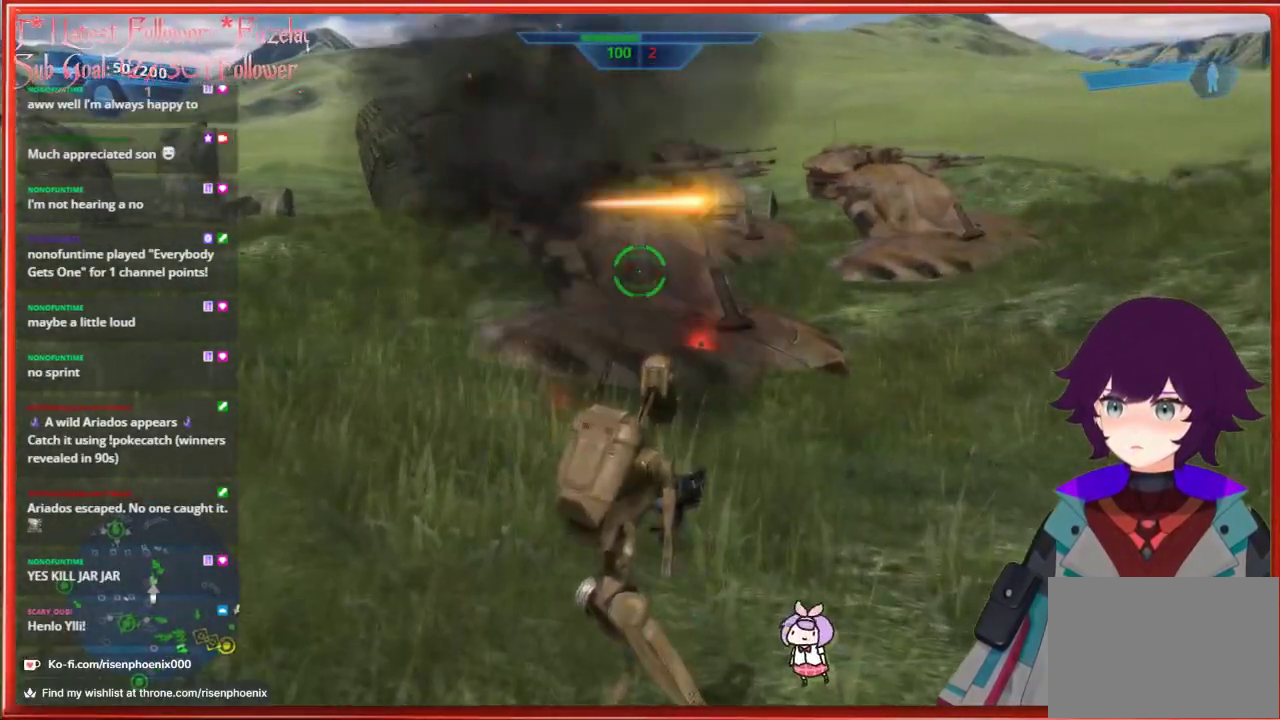
{"buttons": [], "left_stick": "left", "right_stick": "center", "events": [[250, "L2", "down"], [417, "L2", "up"], [483, "left_stick", "left"]]}
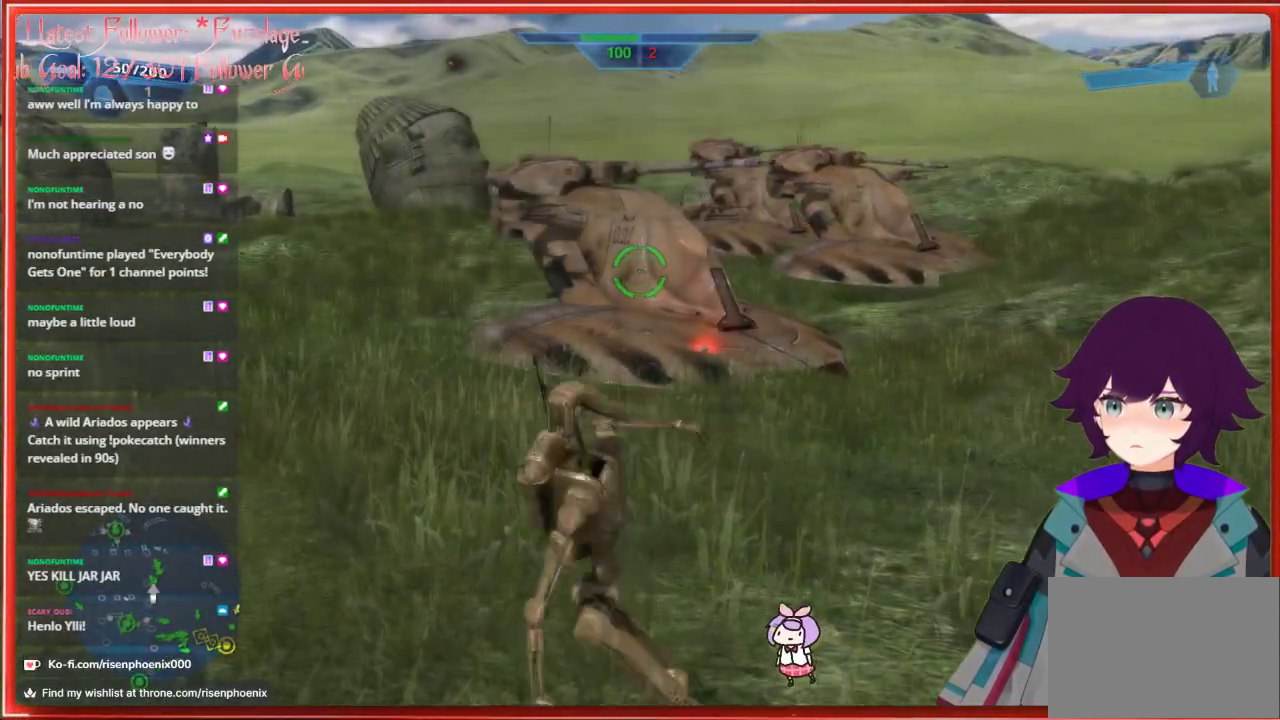
{"buttons": [], "left_stick": "center", "right_stick": "center", "events": [[150, "left_stick", "center"]]}
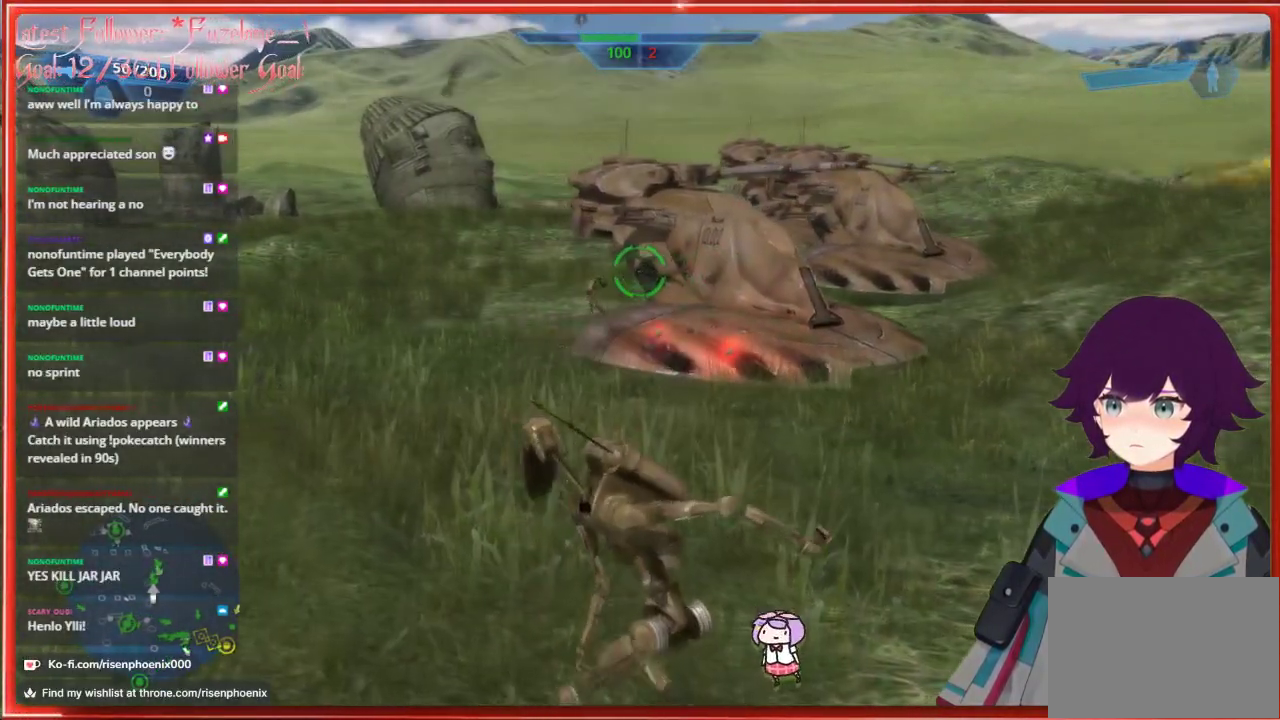
{"buttons": [], "left_stick": "center", "right_stick": "center", "events": []}
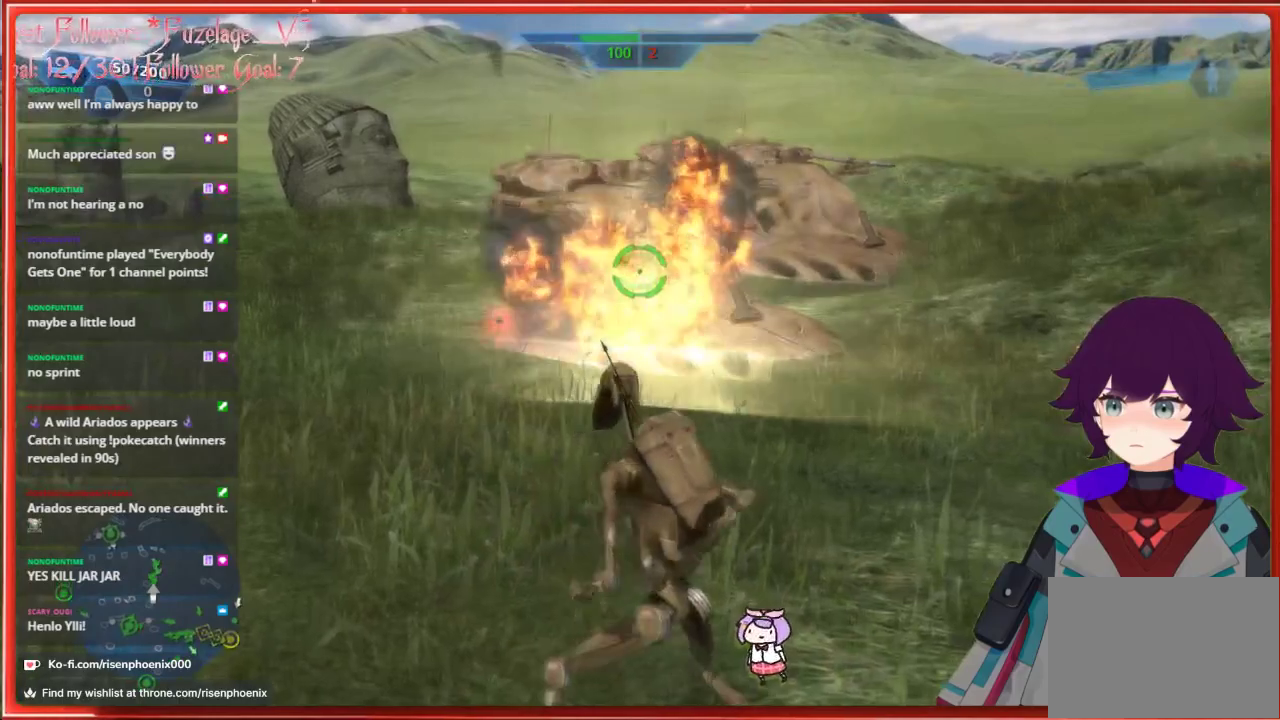
{"buttons": [], "left_stick": "center", "right_stick": "center", "events": []}
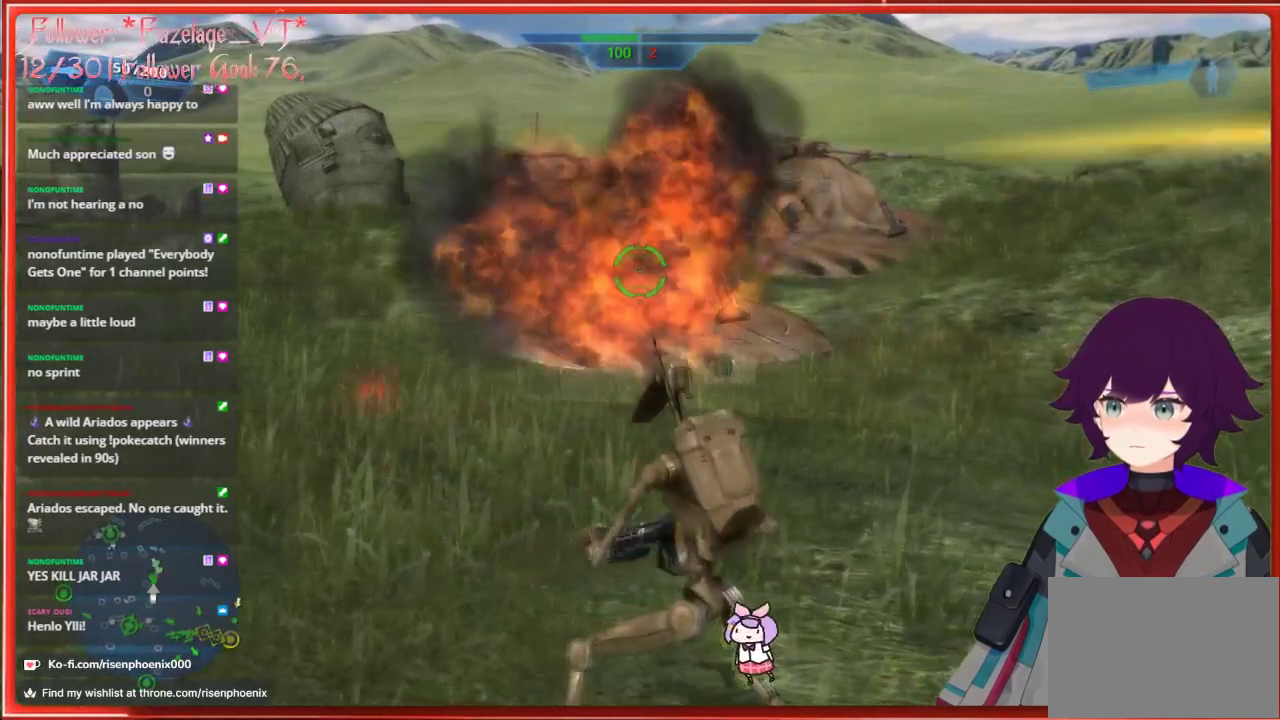
{"buttons": [], "left_stick": "center", "right_stick": "center", "events": []}
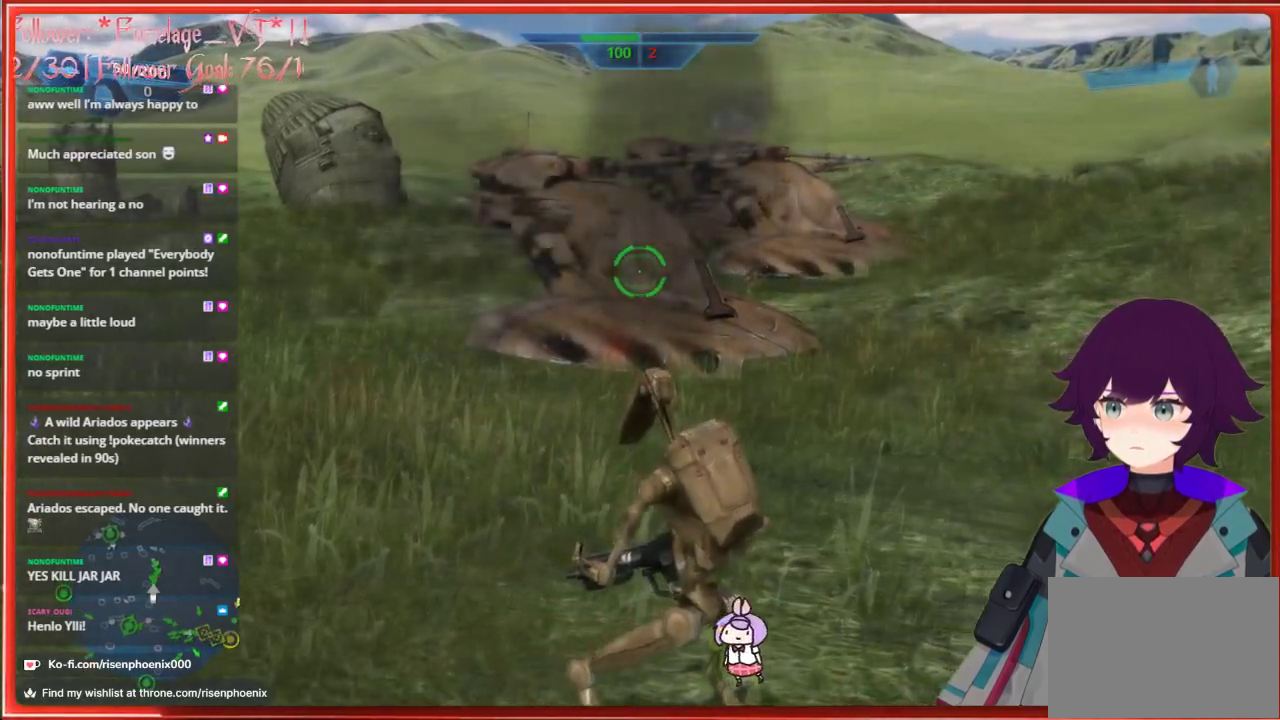
{"buttons": [], "left_stick": "up", "right_stick": "center", "events": [[83, "left_stick", "right"], [167, "right_stick", "right"], [317, "left_stick", "up"], [417, "right_stick", "center"]]}
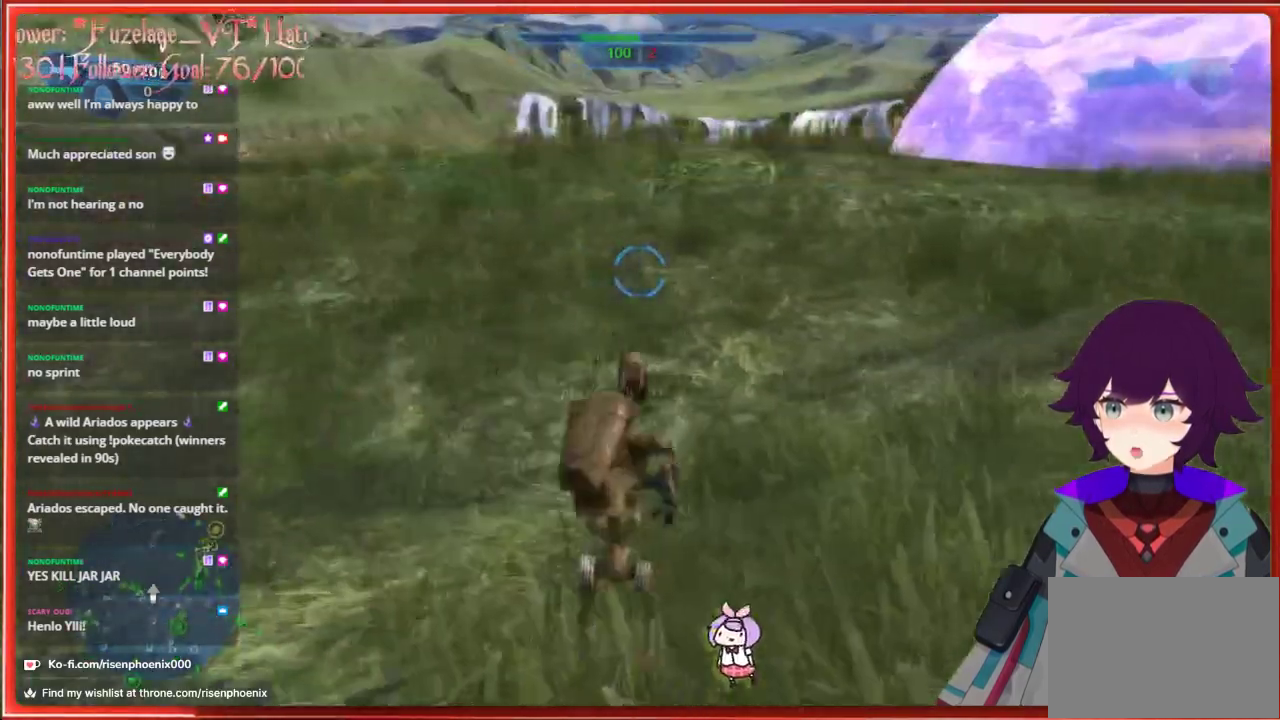
{"buttons": [], "left_stick": "up", "right_stick": "center", "events": [[283, "right_stick", "right"], [483, "right_stick", "center"]]}
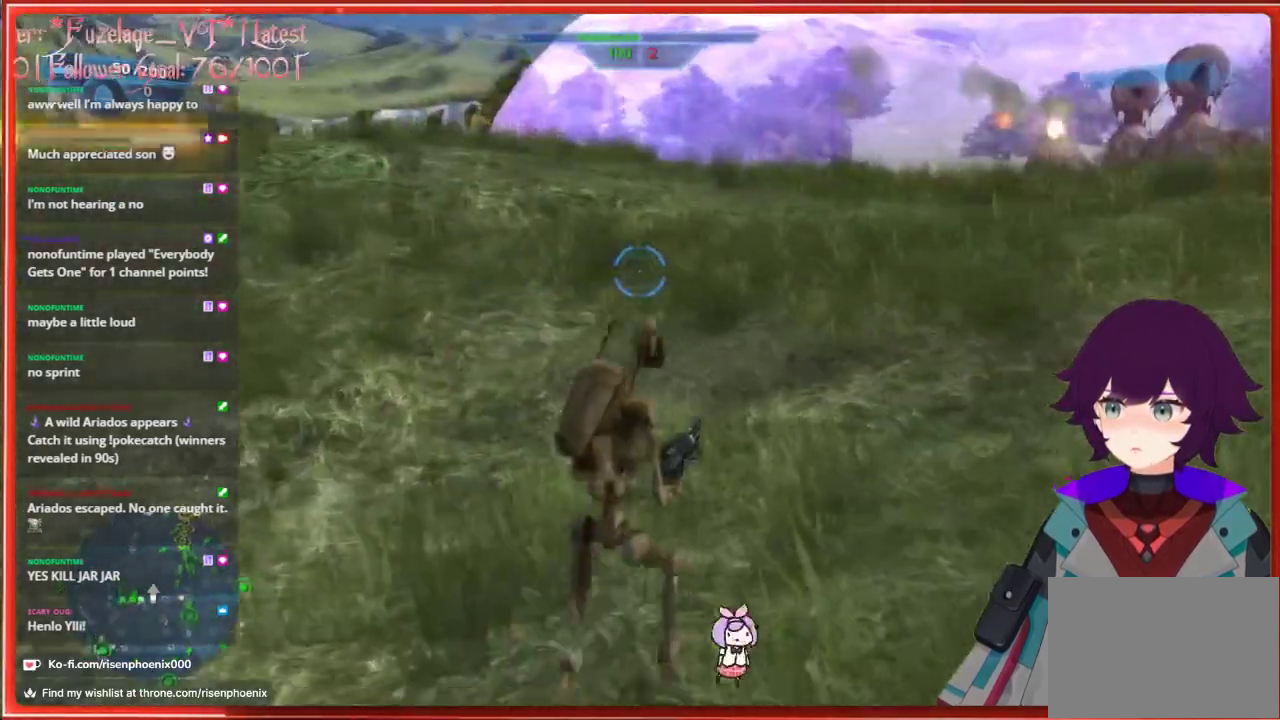
{"buttons": [], "left_stick": "center", "right_stick": "center", "events": [[317, "left_stick", "center"]]}
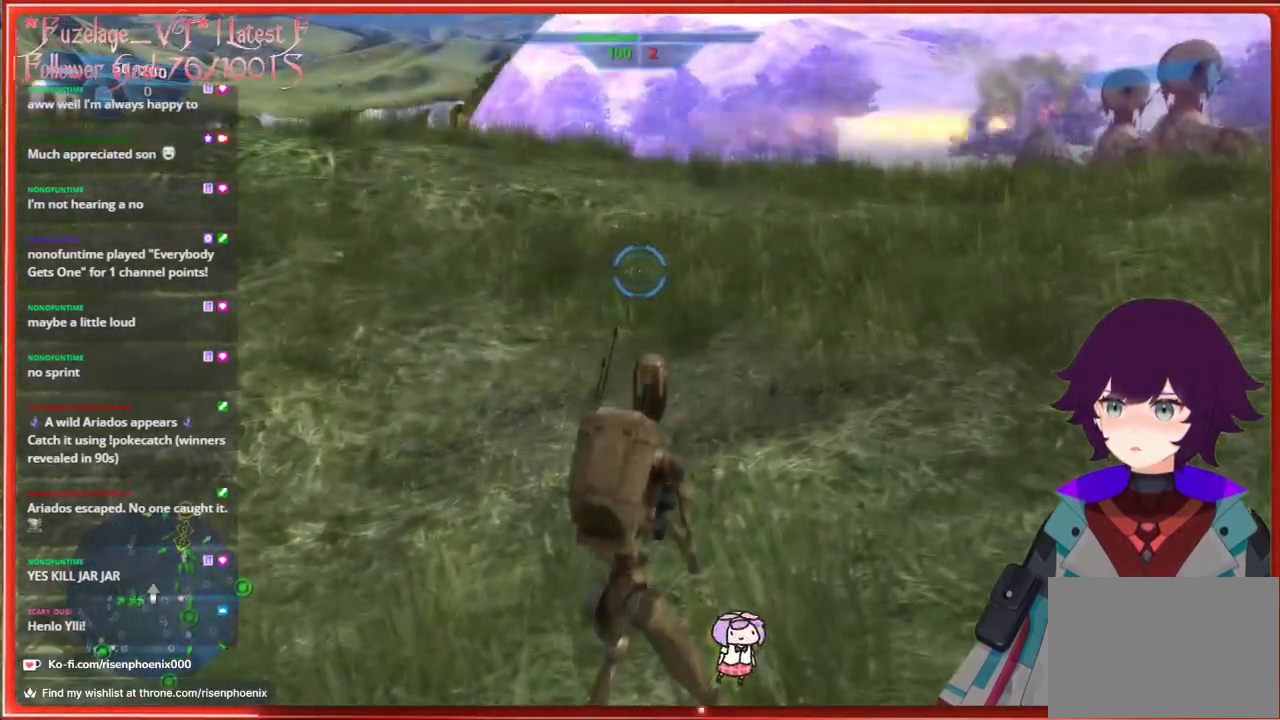
{"buttons": [], "left_stick": "center", "right_stick": "center", "events": []}
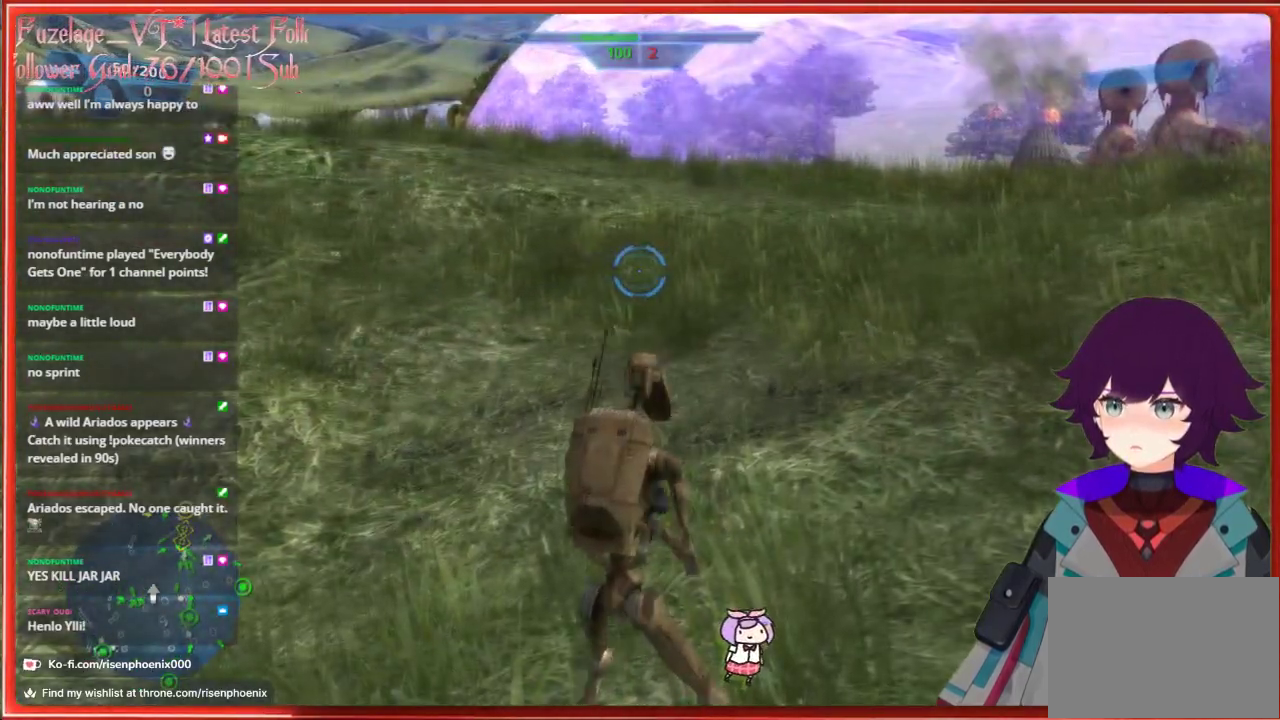
{"buttons": [], "left_stick": "up", "right_stick": "center", "events": [[17, "left_stick", "up-left"], [67, "right_stick", "right"], [200, "left_stick", "up"], [317, "right_stick", "center"]]}